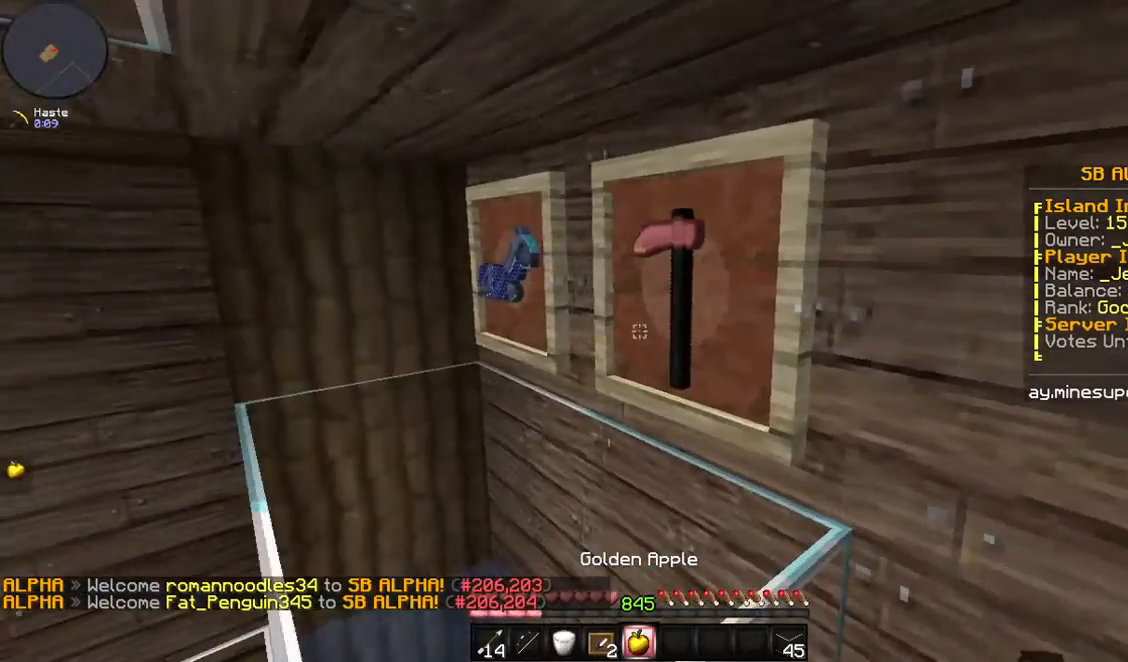
Gameplay with keyboard and mouse; each line is a JSON object with the keys and mouse buttons held at the frame after it. "events" lists presses ("down") and releases ("up") of "a", "d", "s", "space", "w", "mouse_left" and "mouse_right" between this image and that frame as [ms after this image, input, new state], when the widget could be followed in between. "mouse_left", "mouse_right" = the "left", "right" buttons of the "mouse" list. No other keys are recorded. Fast repeated clicks can show as one long hold. Mouse movement is not recorded.
{"keys": ["w"], "mouse": [], "events": [[402, "w", "down"], [502, "a", "up"]]}
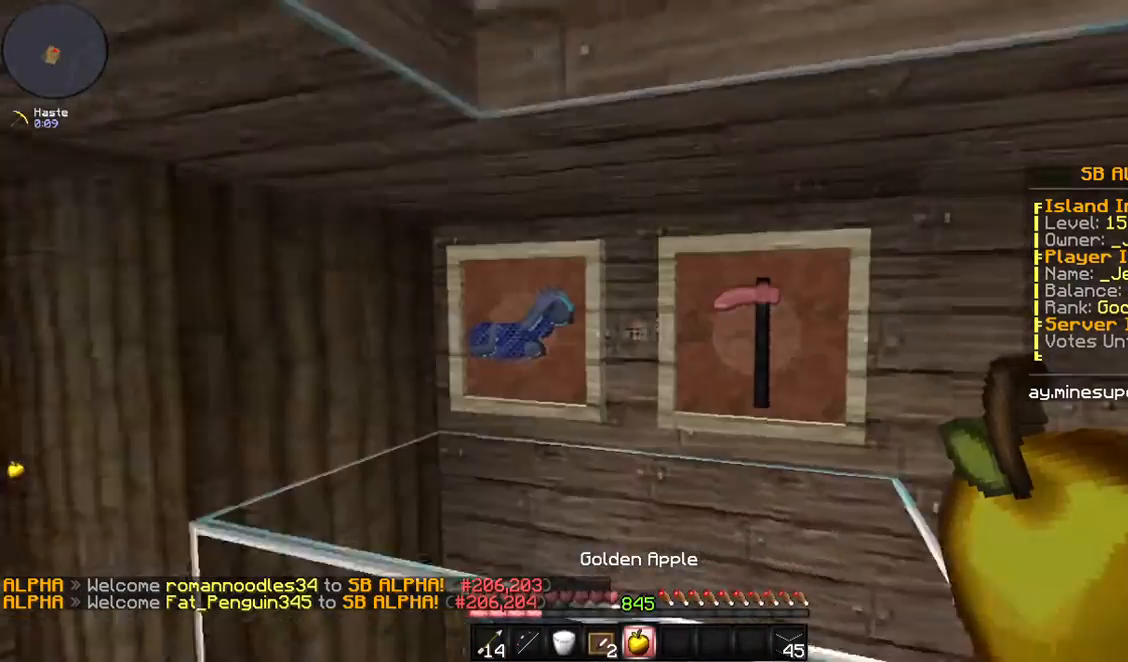
{"keys": ["w"], "mouse": [], "events": [[134, "w", "up"], [302, "mouse_left", "down"], [368, "mouse_left", "up"], [469, "mouse_left", "down"], [502, "mouse_left", "up"], [502, "w", "down"]]}
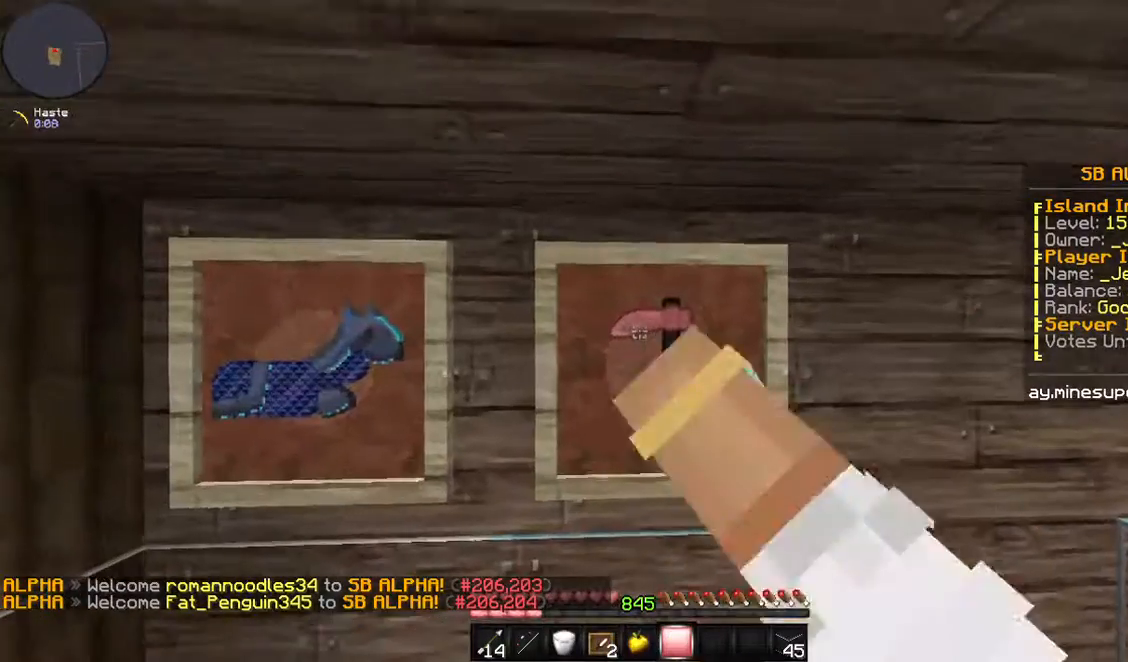
{"keys": [], "mouse": [], "events": [[235, "w", "up"], [335, "mouse_left", "down"], [436, "mouse_left", "up"]]}
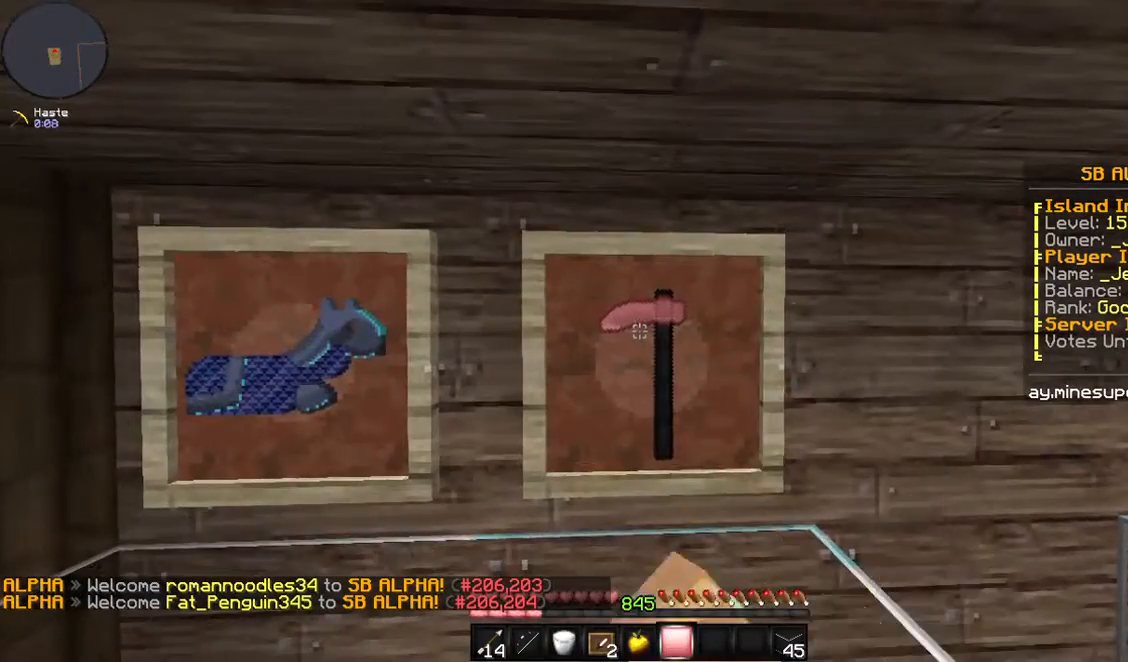
{"keys": [], "mouse": ["left"], "events": [[33, "mouse_left", "down"], [100, "d", "down"], [100, "mouse_left", "up"], [100, "w", "down"], [201, "mouse_left", "down"], [268, "a", "down"], [268, "mouse_left", "up"], [301, "d", "up"], [335, "mouse_left", "down"], [368, "mouse_left", "up"], [368, "w", "up"], [435, "a", "up"], [502, "mouse_left", "down"]]}
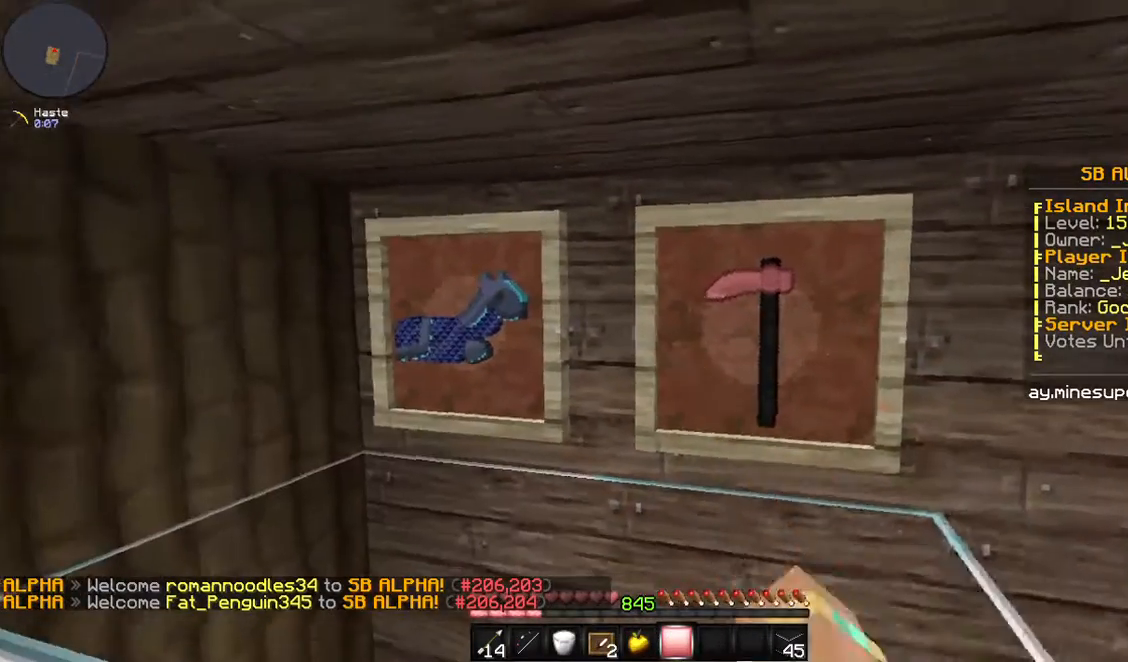
{"keys": ["a"], "mouse": [], "events": [[67, "d", "down"], [67, "mouse_left", "up"], [167, "mouse_left", "down"], [201, "mouse_left", "up"], [268, "d", "up"], [268, "w", "down"], [335, "mouse_left", "down"], [402, "mouse_left", "up"], [402, "w", "up"], [469, "a", "down"]]}
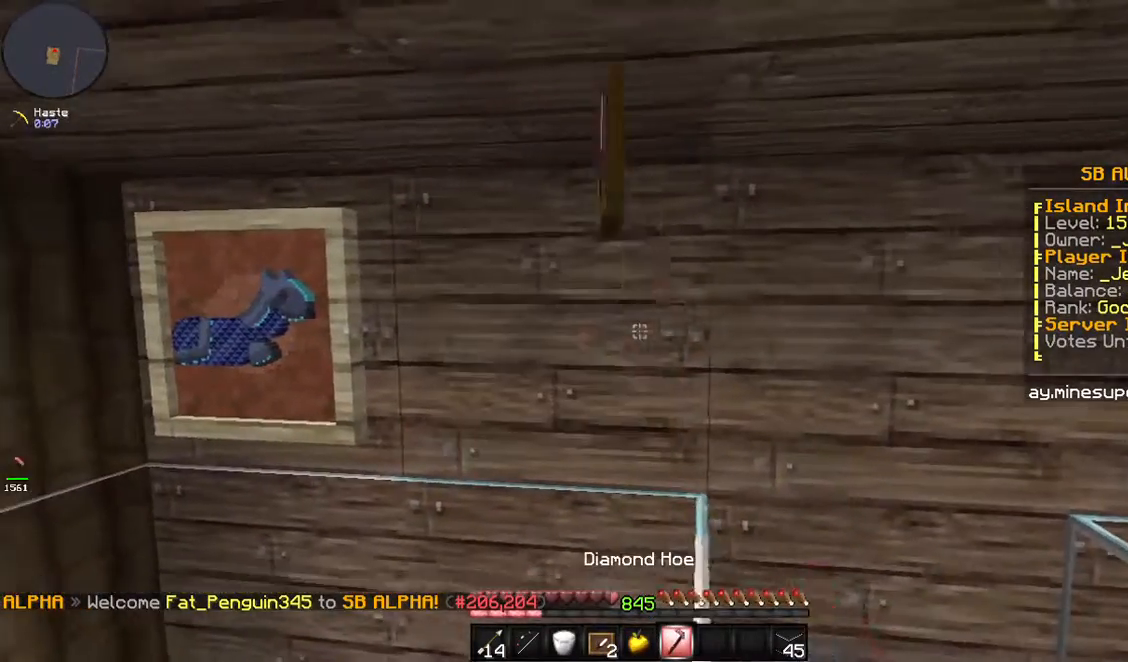
{"keys": ["a", "w"], "mouse": [], "events": [[134, "a", "up"], [368, "w", "down"], [402, "a", "down"]]}
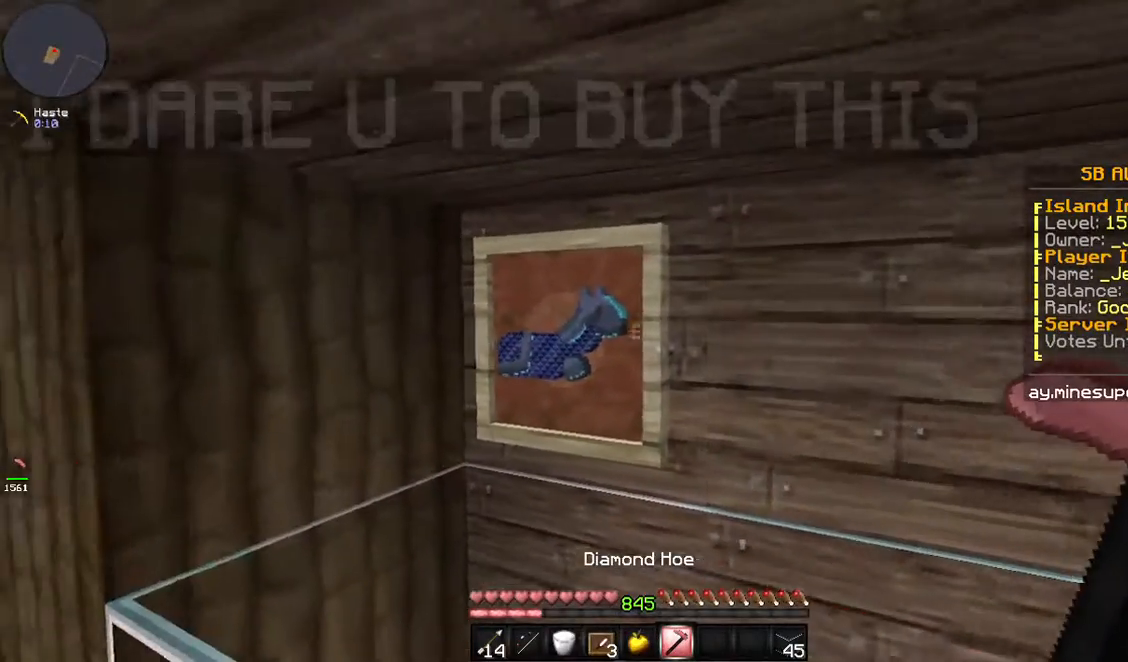
{"keys": [], "mouse": [], "events": [[67, "w", "up"], [134, "a", "up"], [268, "mouse_left", "down"], [335, "mouse_left", "up"], [402, "mouse_left", "down"], [469, "mouse_left", "up"]]}
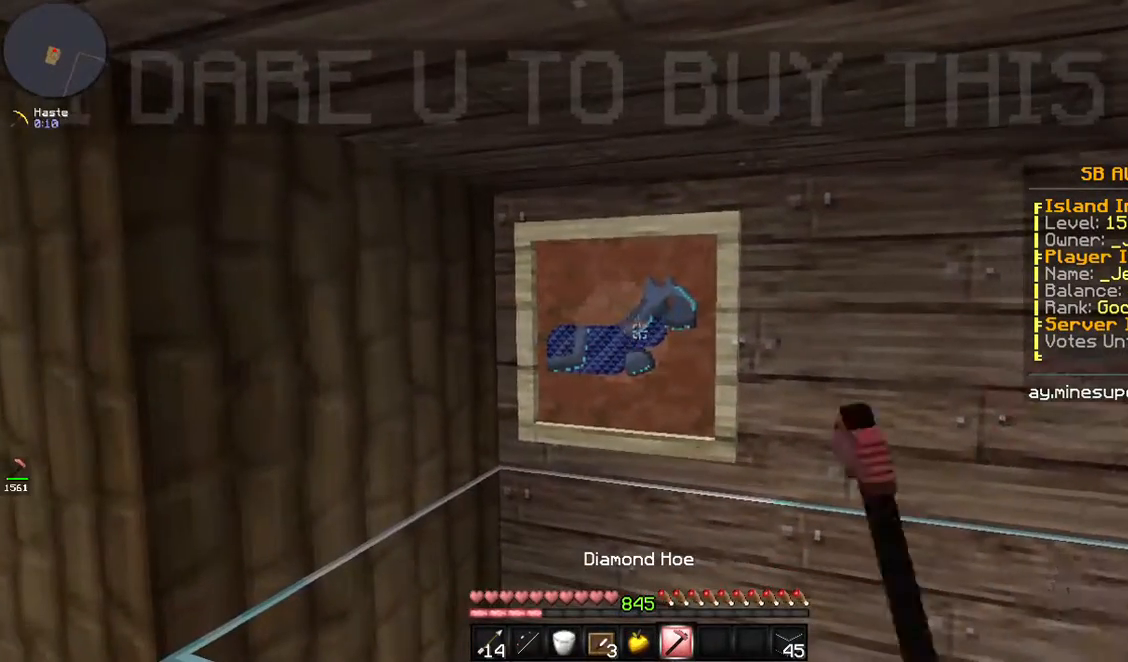
{"keys": [], "mouse": [], "events": []}
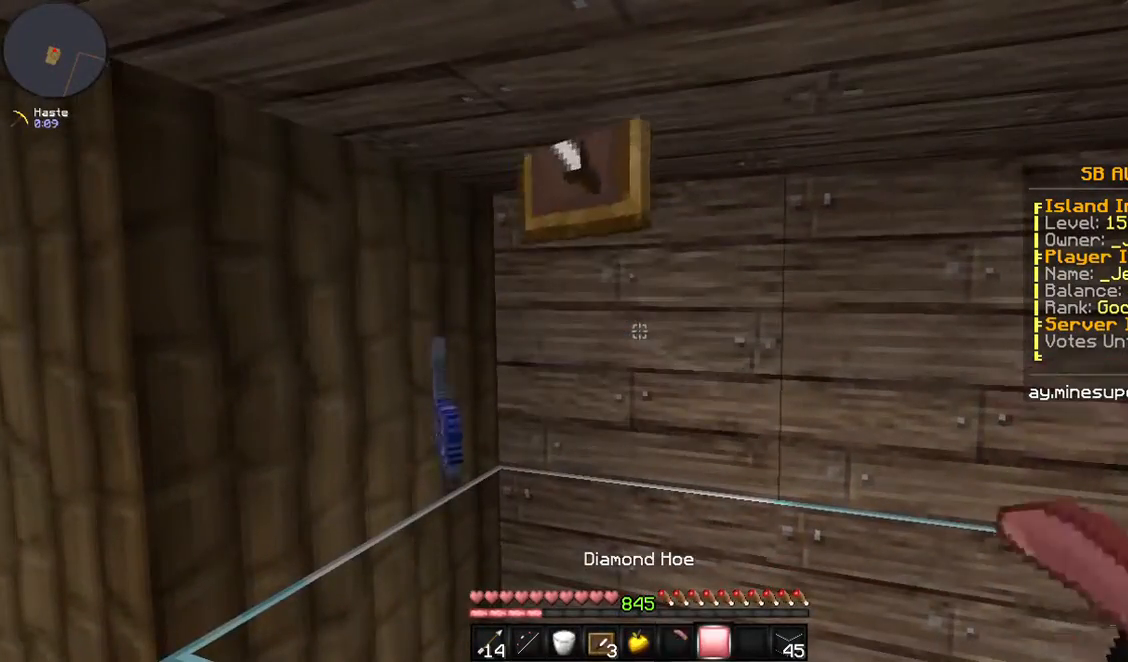
{"keys": ["a"], "mouse": [], "events": [[67, "w", "down"], [268, "w", "up"], [369, "a", "down"]]}
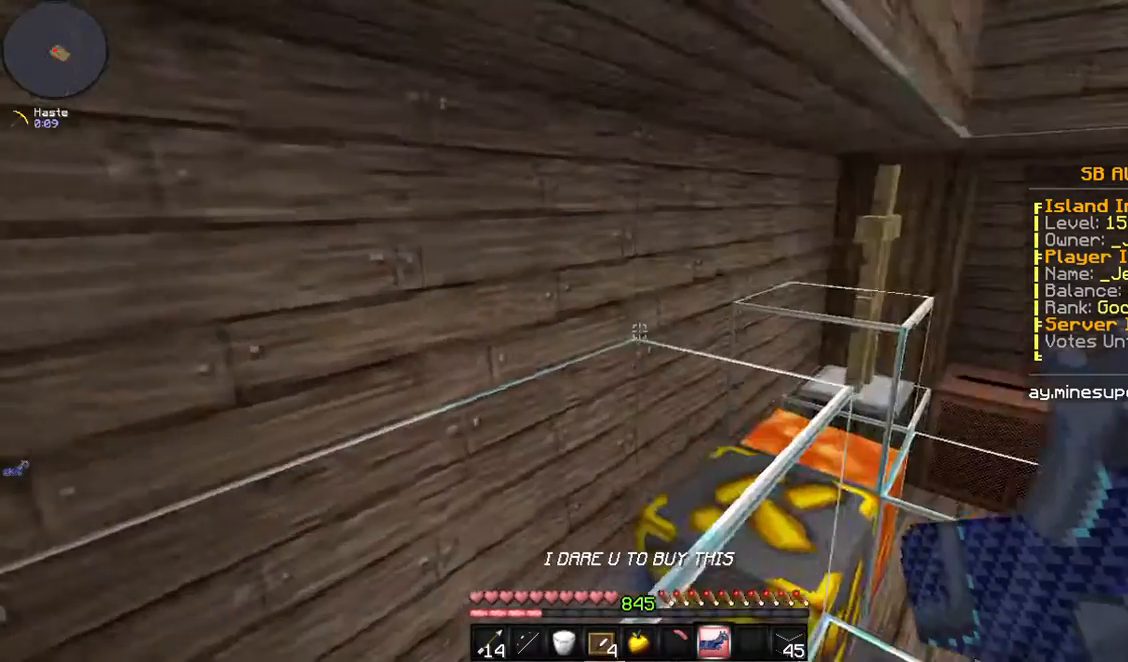
{"keys": ["w"], "mouse": [], "events": [[66, "a", "up"], [200, "d", "down"], [301, "w", "down"], [435, "d", "up"]]}
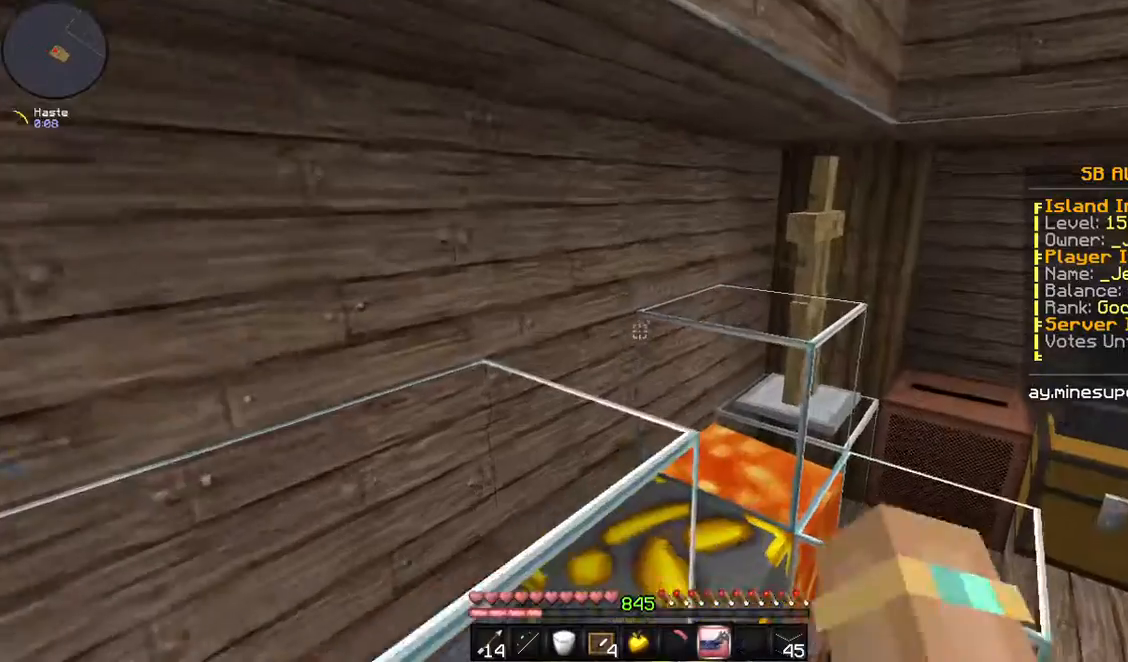
{"keys": [], "mouse": [], "events": [[200, "w", "up"]]}
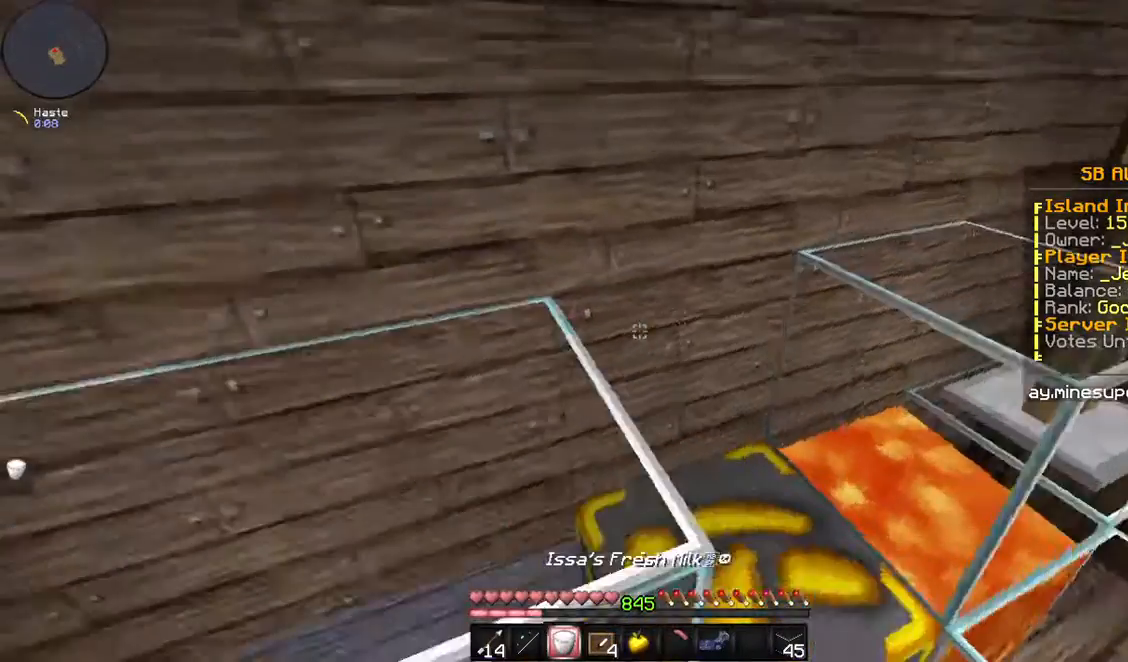
{"keys": ["d"], "mouse": [], "events": [[435, "d", "down"]]}
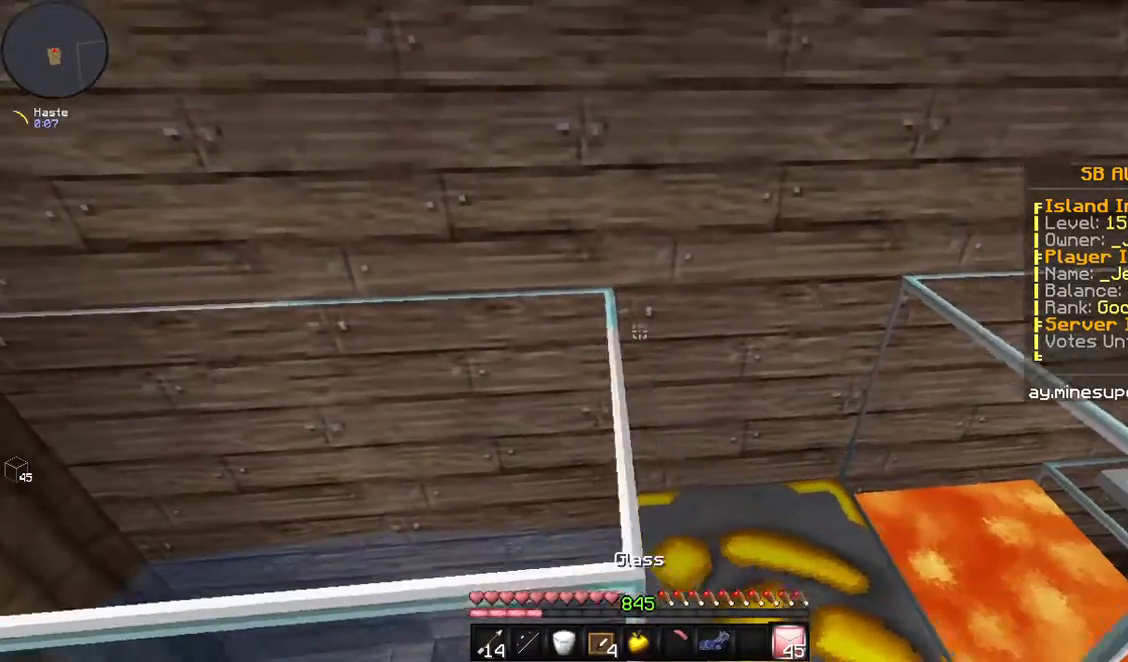
{"keys": [], "mouse": [], "events": [[100, "d", "up"], [167, "w", "down"], [368, "w", "up"]]}
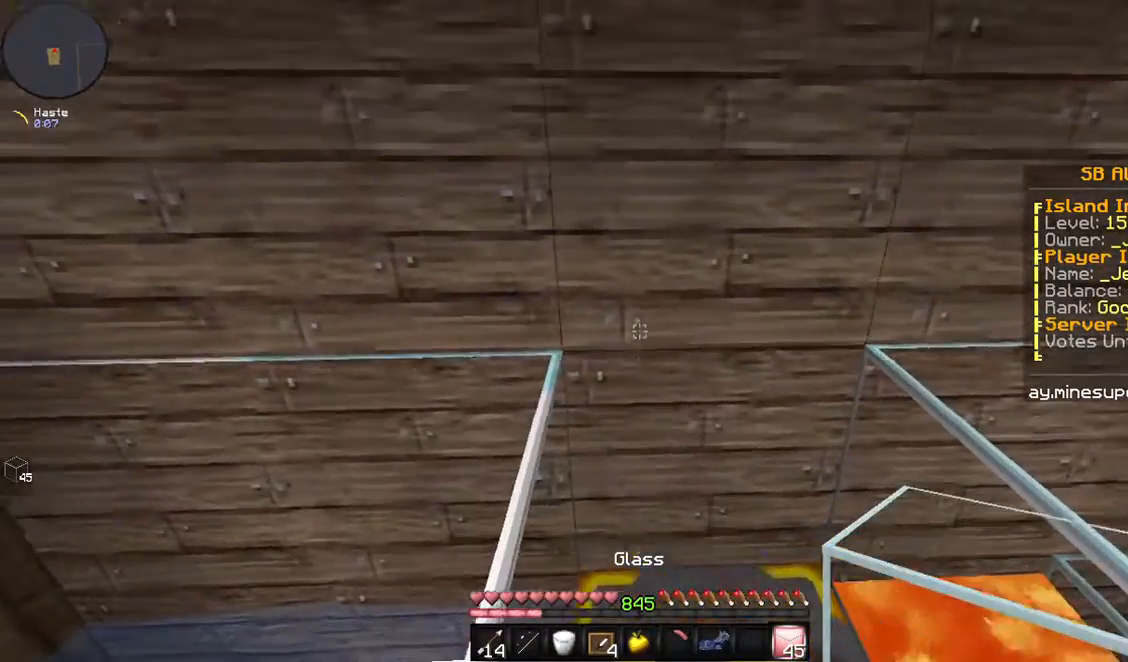
{"keys": [], "mouse": [], "events": [[134, "d", "down"], [234, "w", "down"], [268, "d", "up"], [368, "w", "up"], [435, "mouse_left", "down"], [502, "mouse_left", "up"]]}
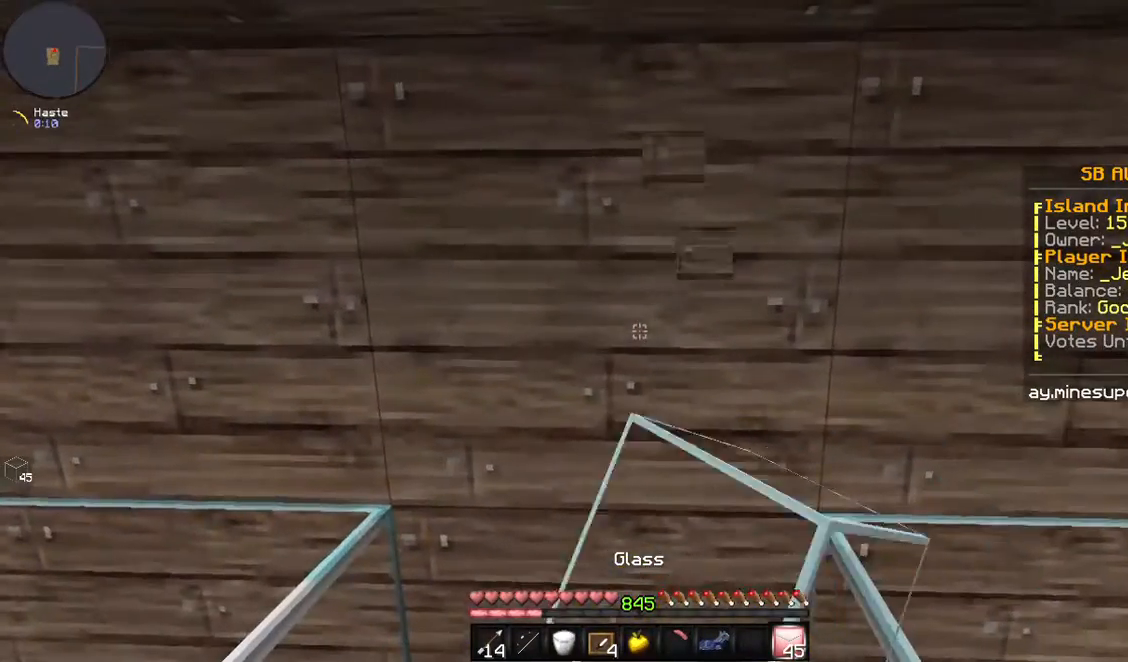
{"keys": [], "mouse": [], "events": []}
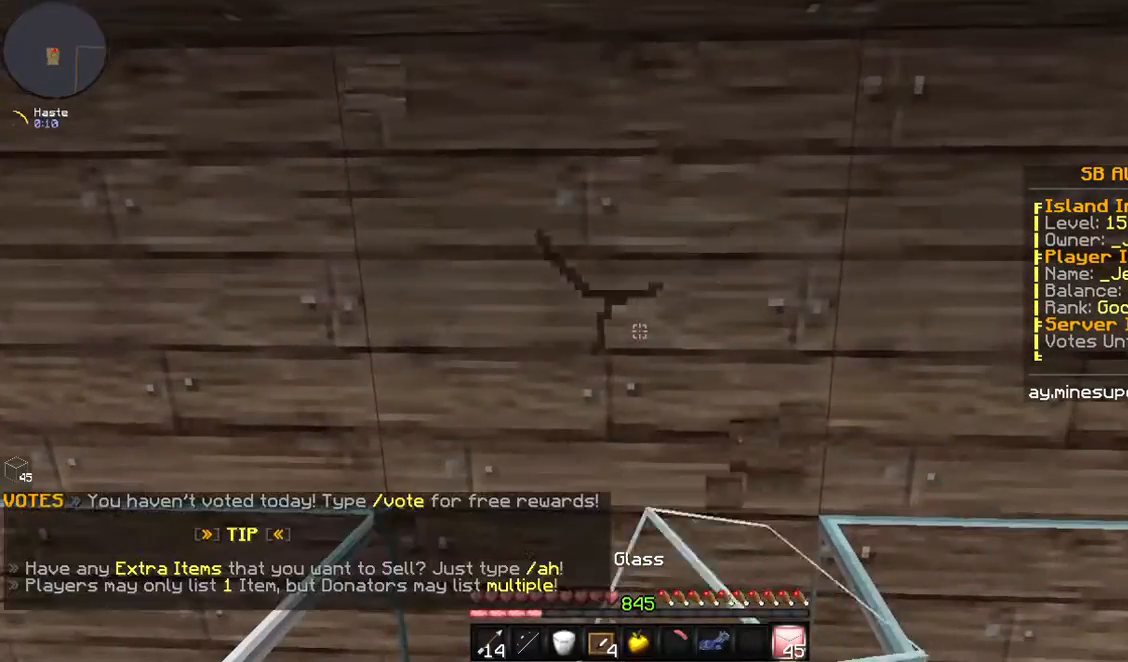
{"keys": [], "mouse": [], "events": []}
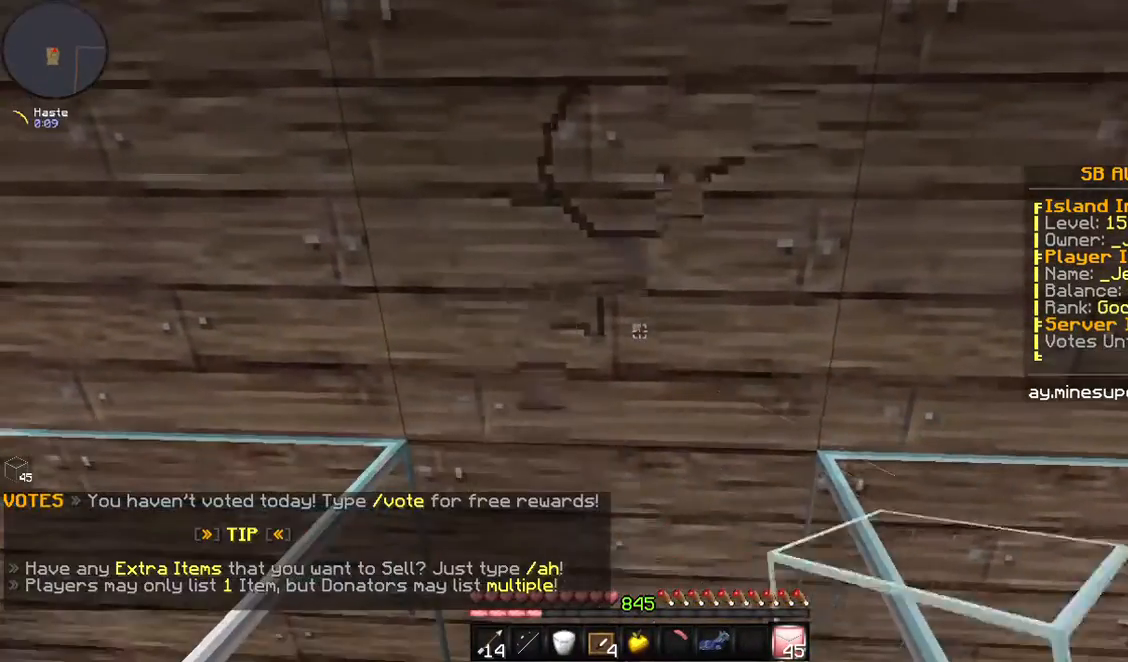
{"keys": [], "mouse": [], "events": []}
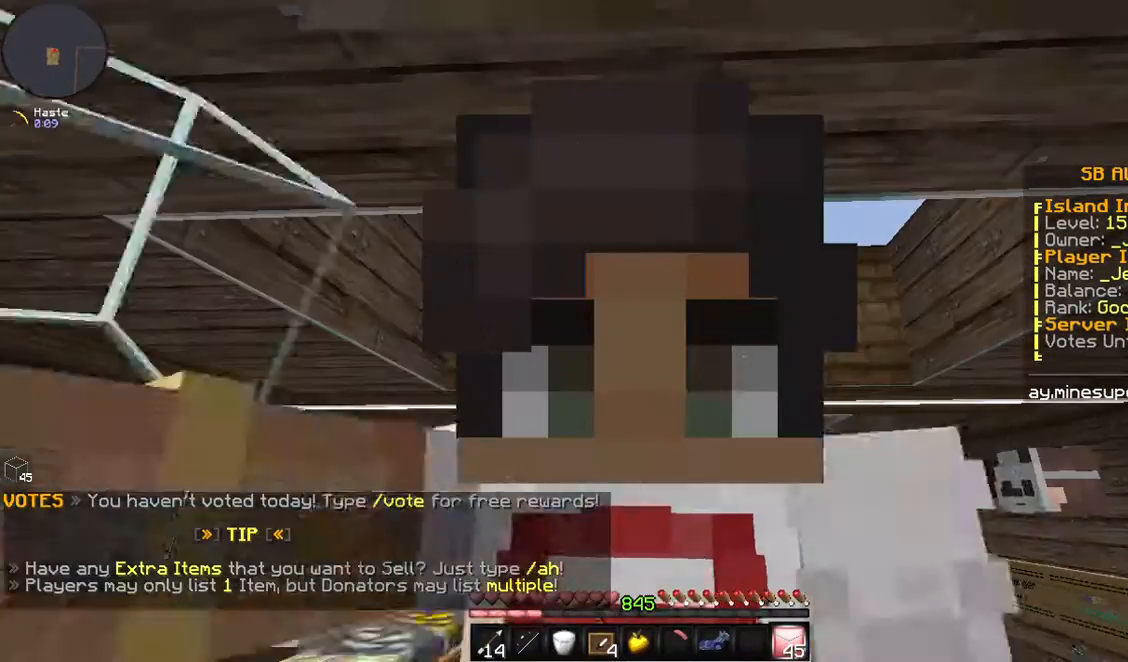
{"keys": [], "mouse": [], "events": []}
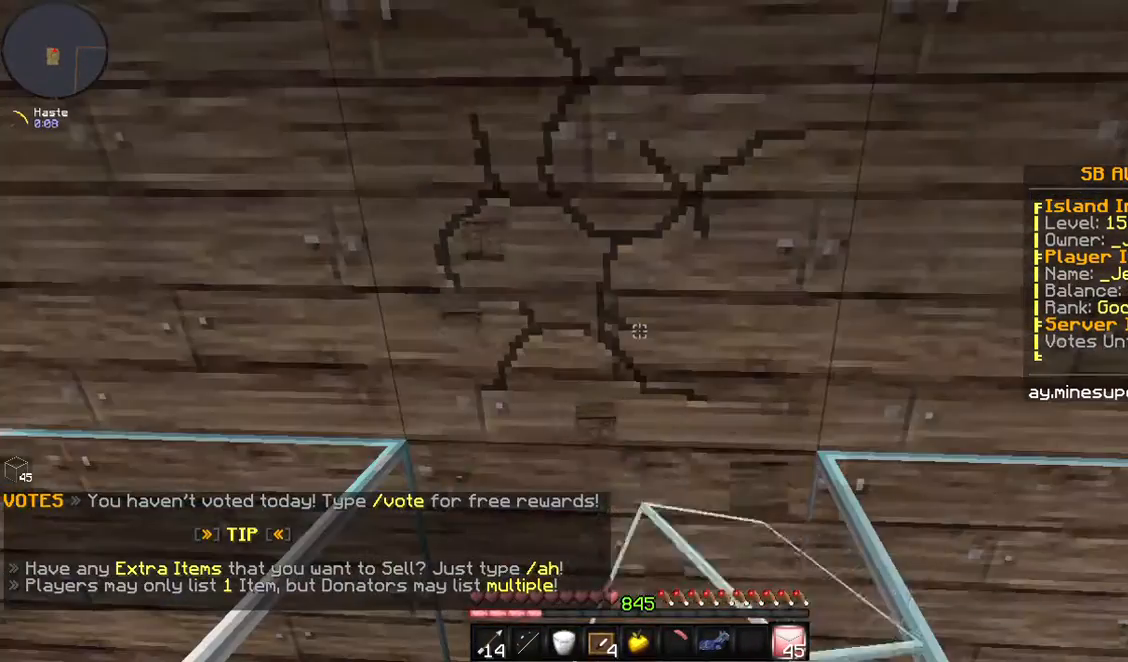
{"keys": [], "mouse": [], "events": []}
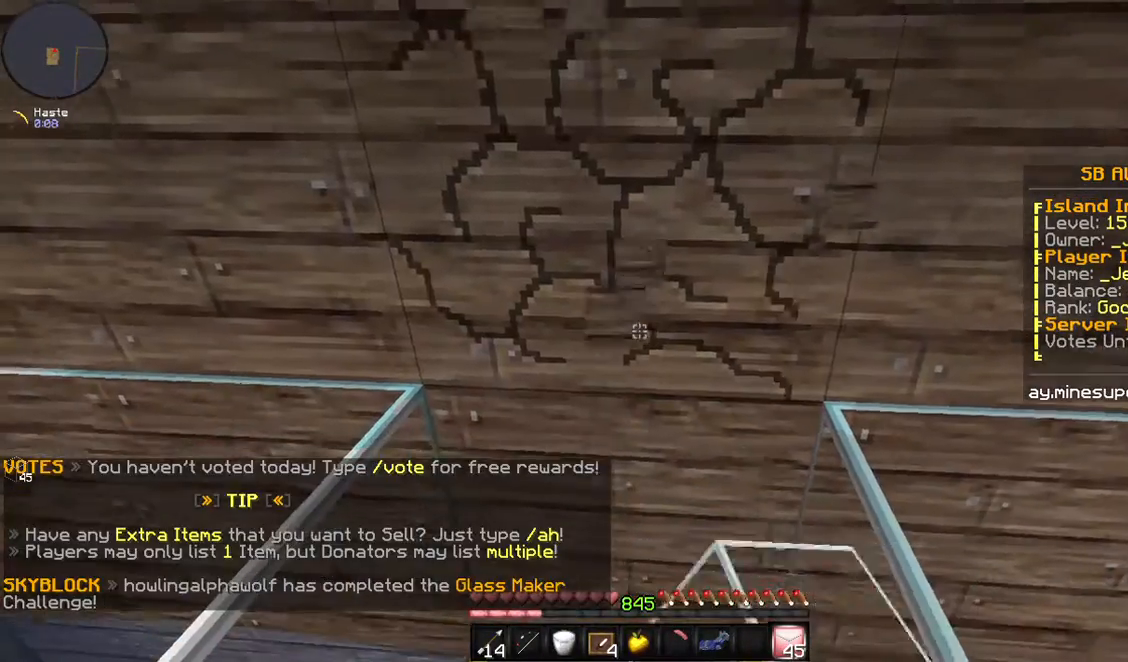
{"keys": [], "mouse": [], "events": []}
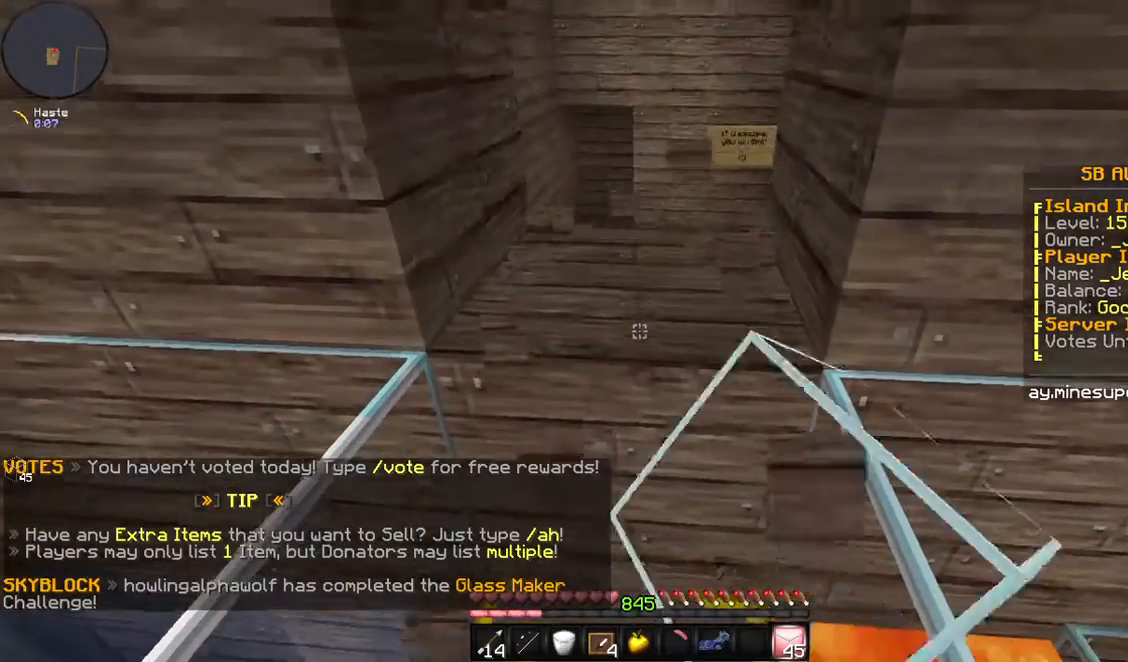
{"keys": [], "mouse": [], "events": [[268, "w", "down"], [502, "w", "up"]]}
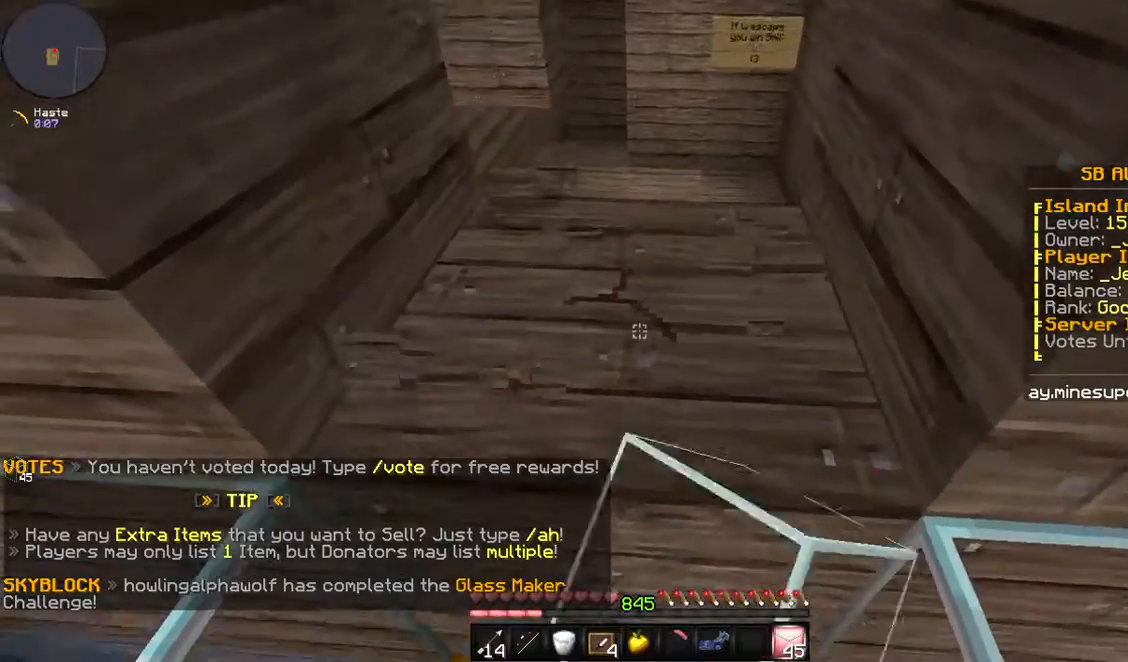
{"keys": [], "mouse": [], "events": []}
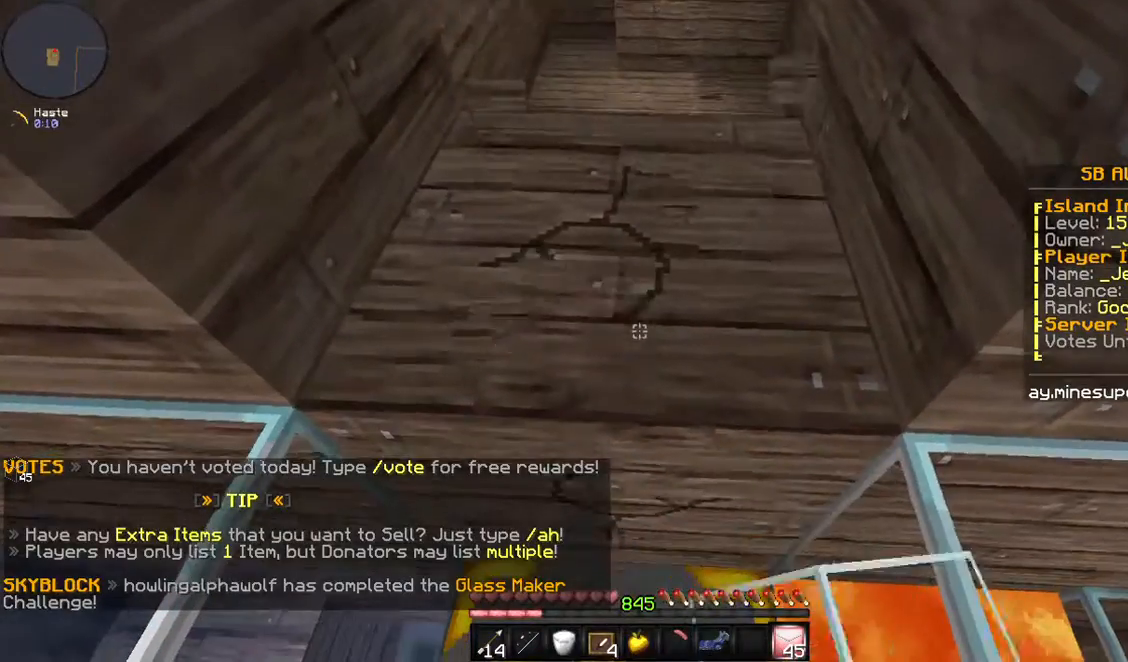
{"keys": [], "mouse": [], "events": [[302, "w", "down"], [469, "w", "up"]]}
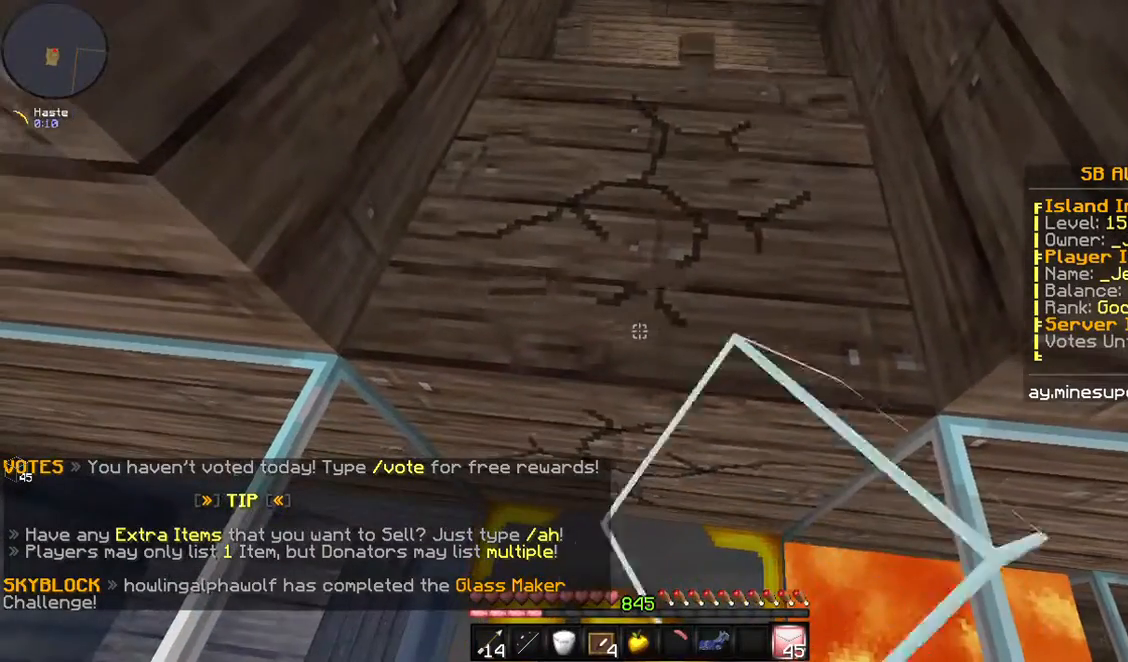
{"keys": [], "mouse": [], "events": []}
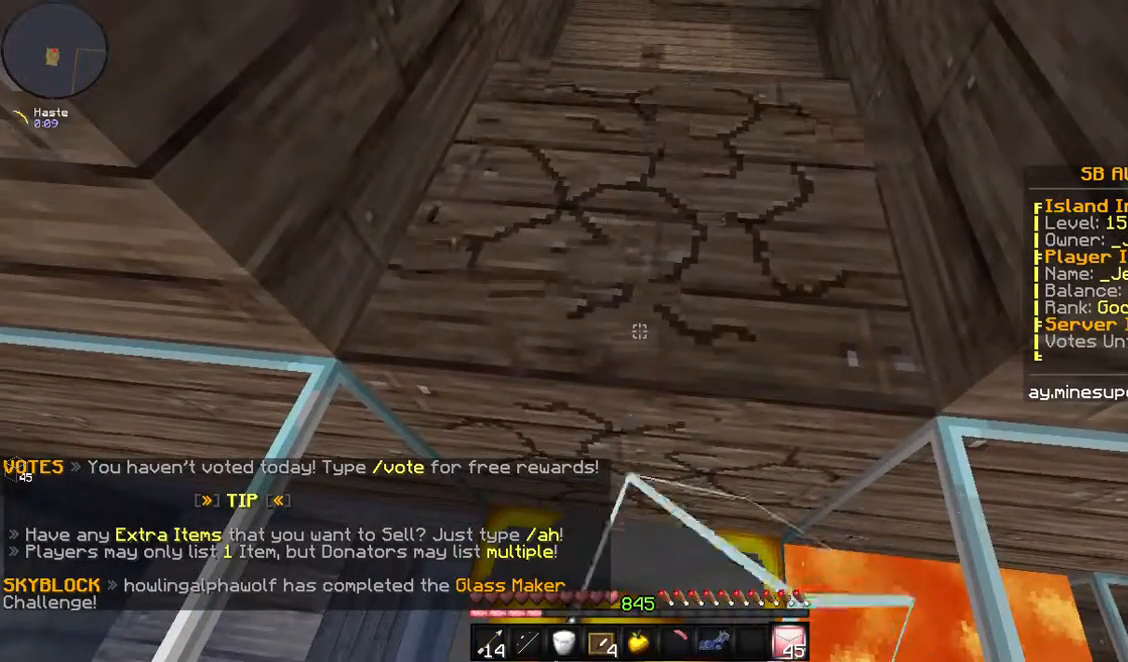
{"keys": [], "mouse": [], "events": []}
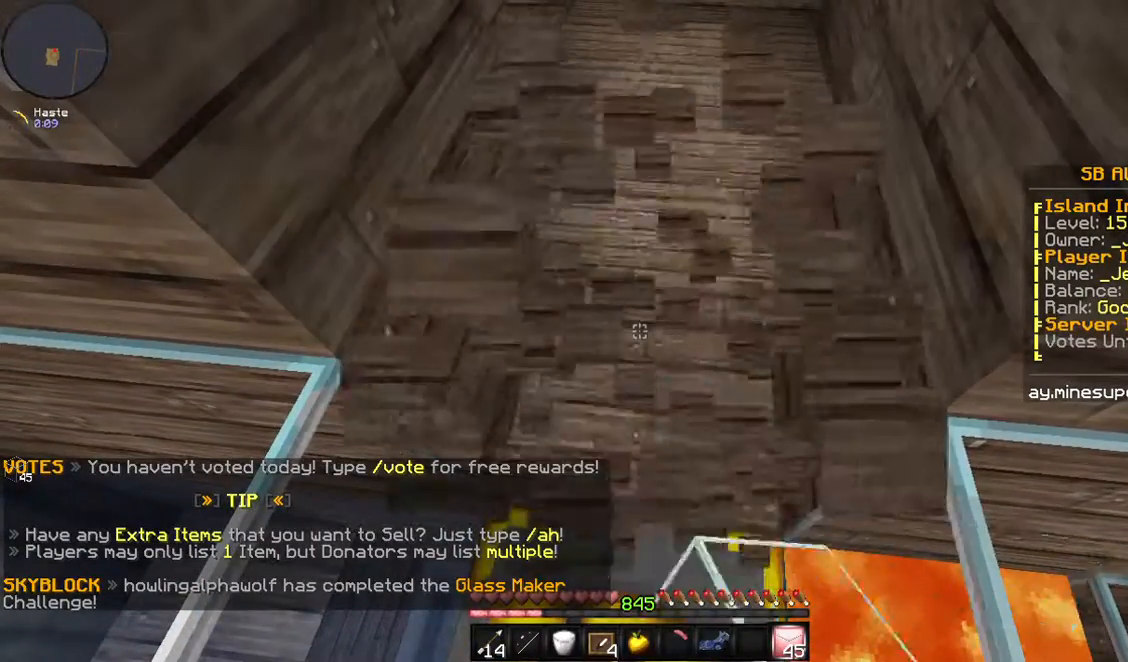
{"keys": [], "mouse": [], "events": [[234, "d", "down"], [301, "w", "down"], [435, "d", "up"], [502, "w", "up"]]}
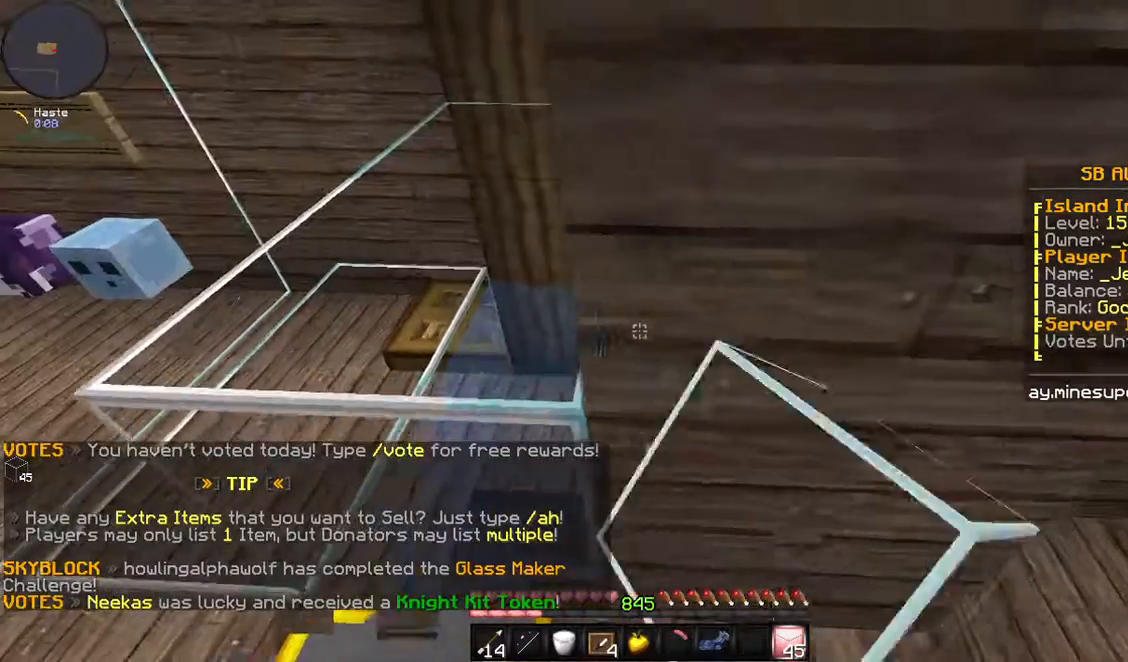
{"keys": [], "mouse": [], "events": [[200, "d", "down"], [267, "d", "up"]]}
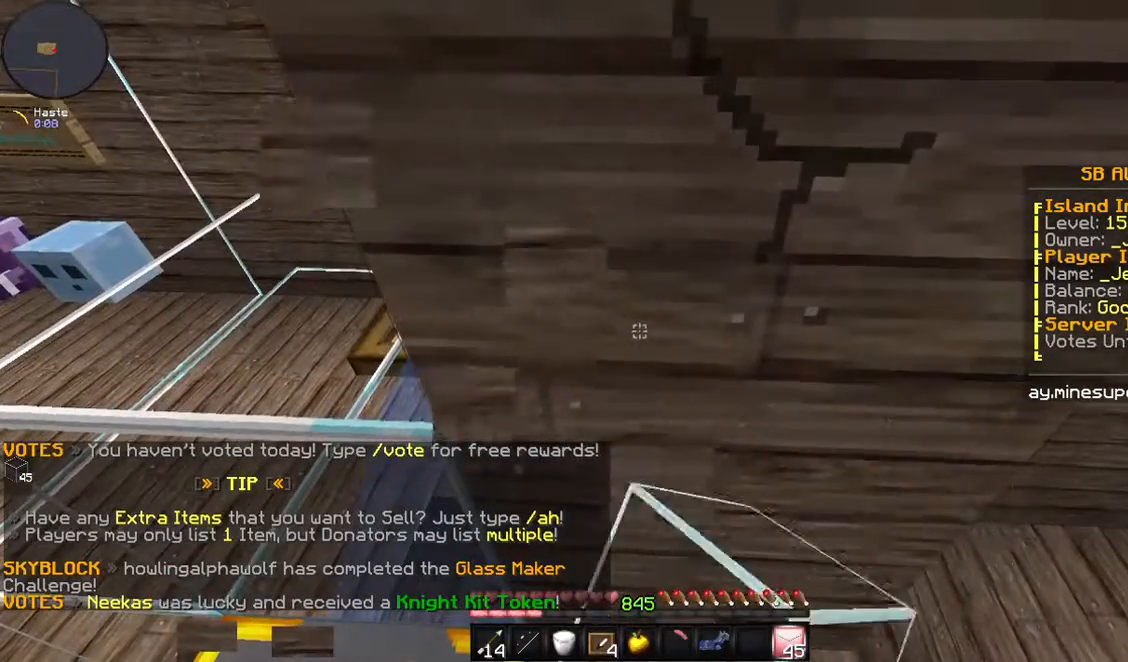
{"keys": [], "mouse": [], "events": []}
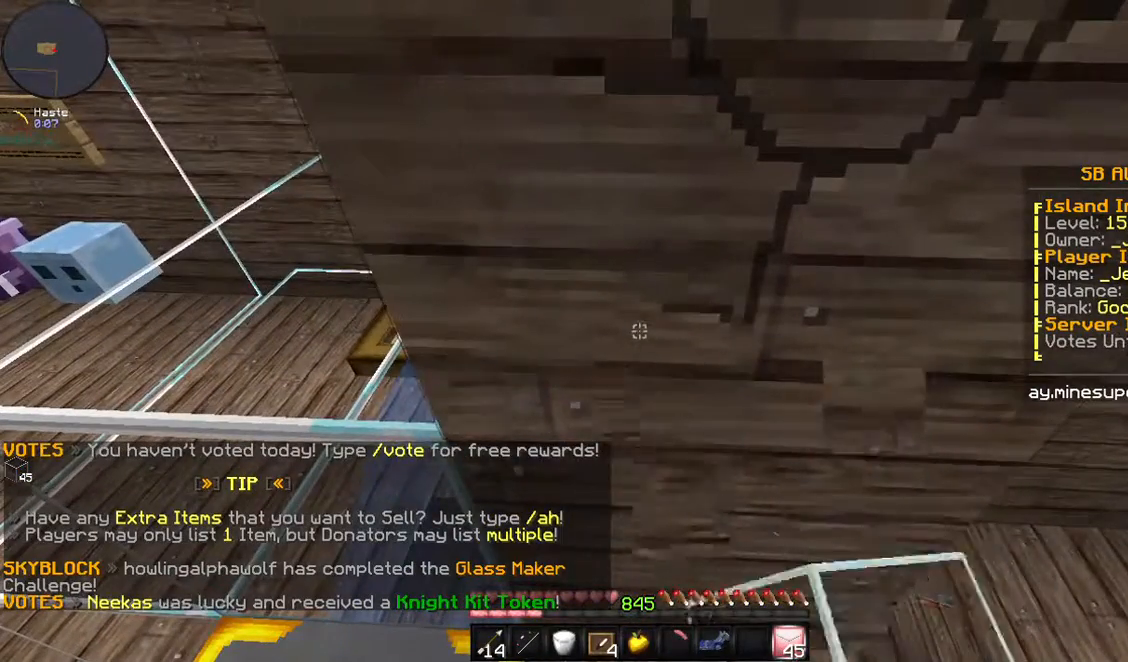
{"keys": [], "mouse": [], "events": []}
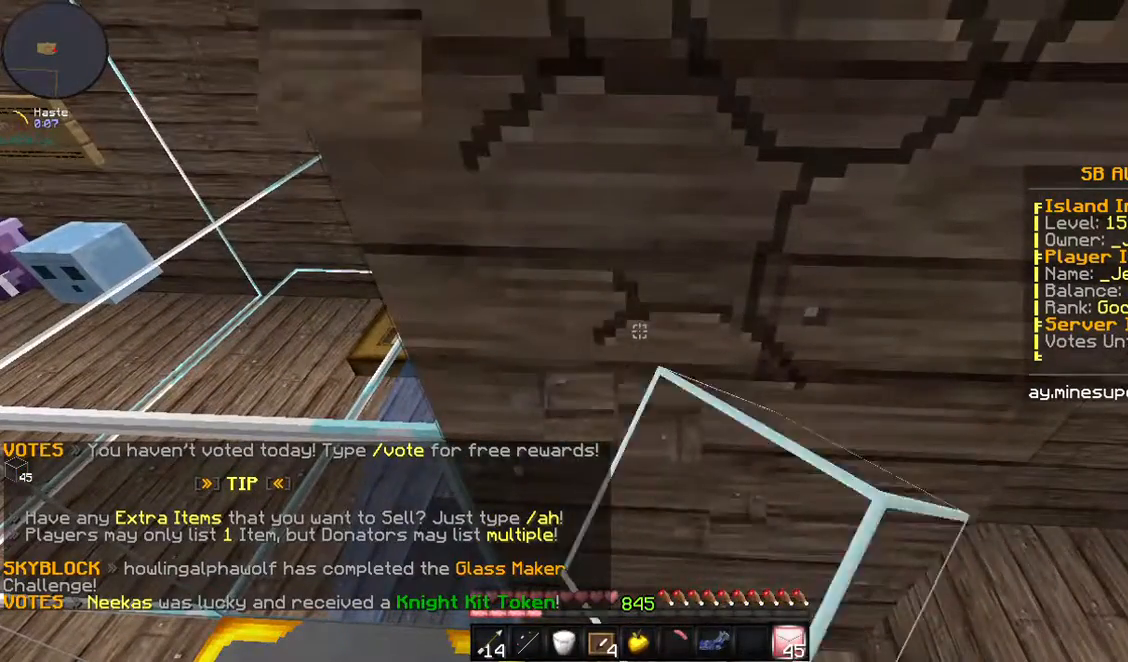
{"keys": [], "mouse": [], "events": []}
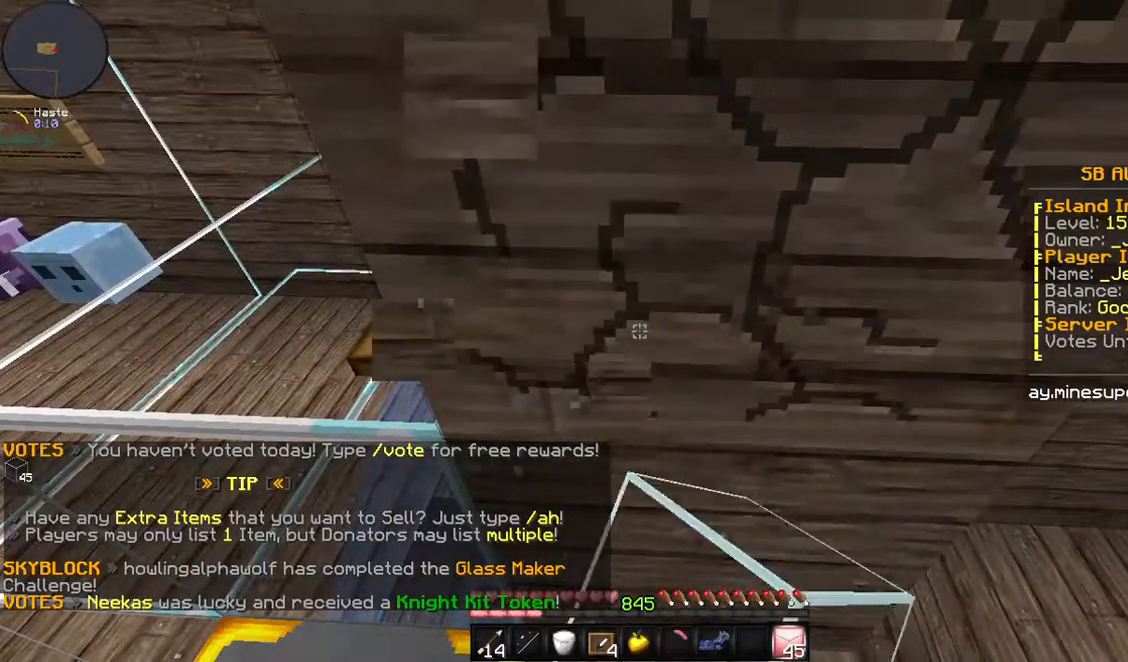
{"keys": [], "mouse": [], "events": []}